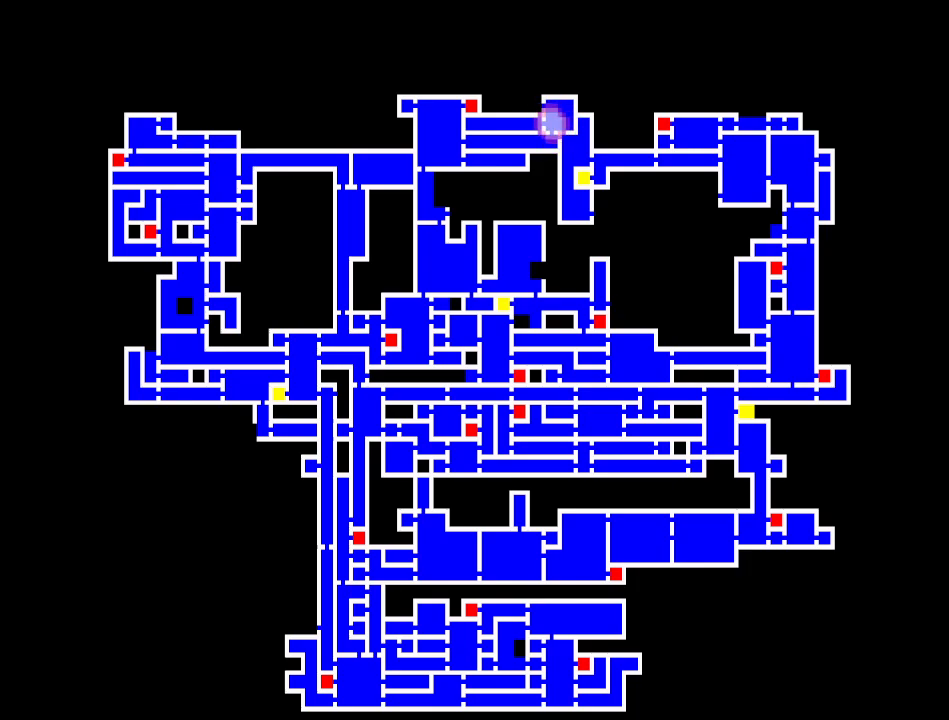
Gameplay with a controller (Nintendo layout); each line is a JSON object with the inputs held at the frame after it. "events" lists button and stick changes between this image and that frame as [ms after this image, input, new state], when the widget could be followed in between. Not read: L3 R3.
{"buttons": ["DPAD_RIGHT"], "events": [[134, "Y", "down"], [267, "Y", "up"], [334, "DPAD_RIGHT", "down"]]}
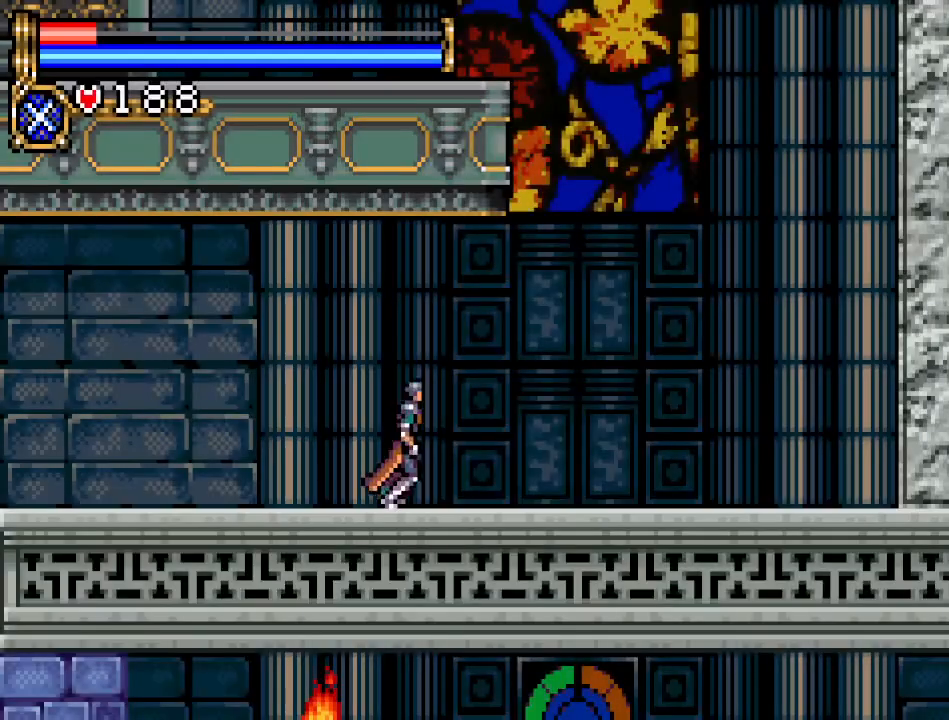
{"buttons": ["A"], "events": [[317, "A", "down"], [484, "DPAD_RIGHT", "up"]]}
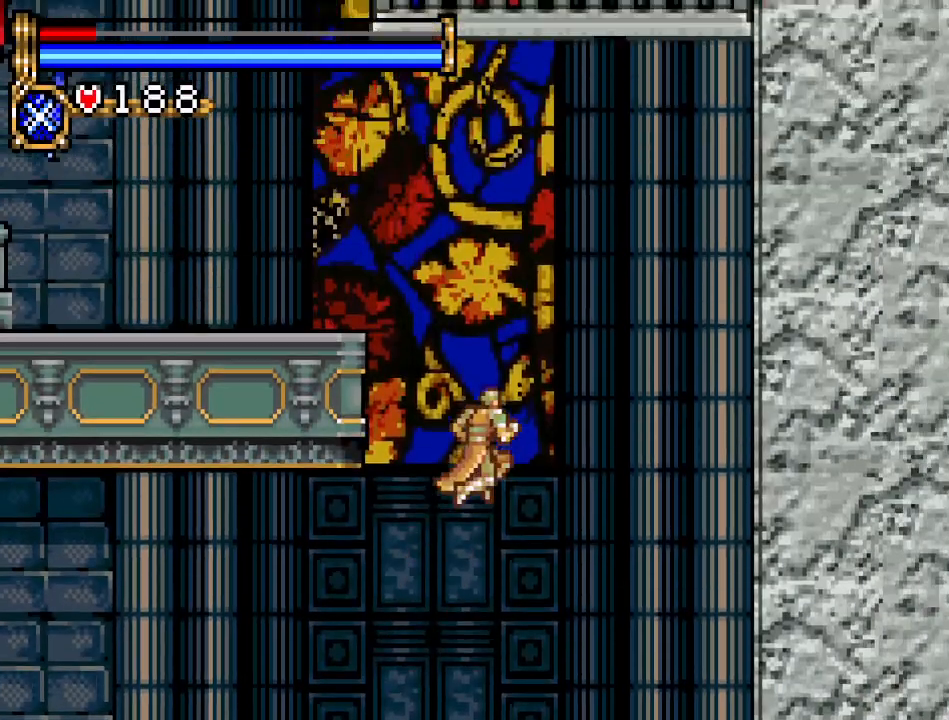
{"buttons": ["DPAD_LEFT"], "events": [[134, "A", "up"], [134, "DPAD_LEFT", "down"], [201, "A", "down"], [351, "A", "up"]]}
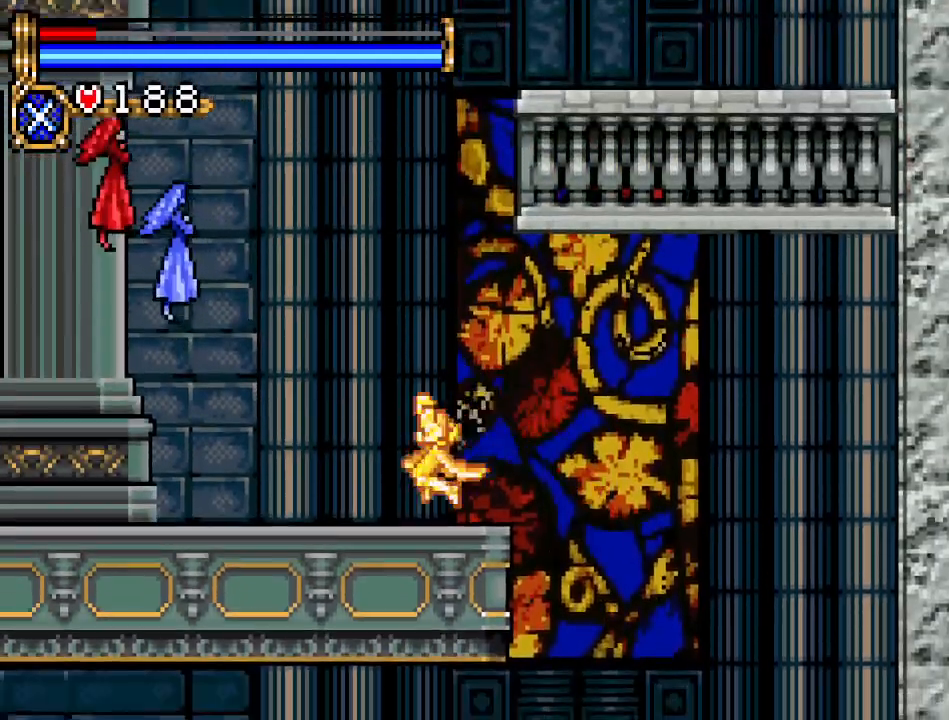
{"buttons": ["A", "DPAD_RIGHT"], "events": [[33, "DPAD_LEFT", "up"], [133, "A", "down"], [384, "DPAD_RIGHT", "down"], [450, "A", "up"], [484, "A", "down"]]}
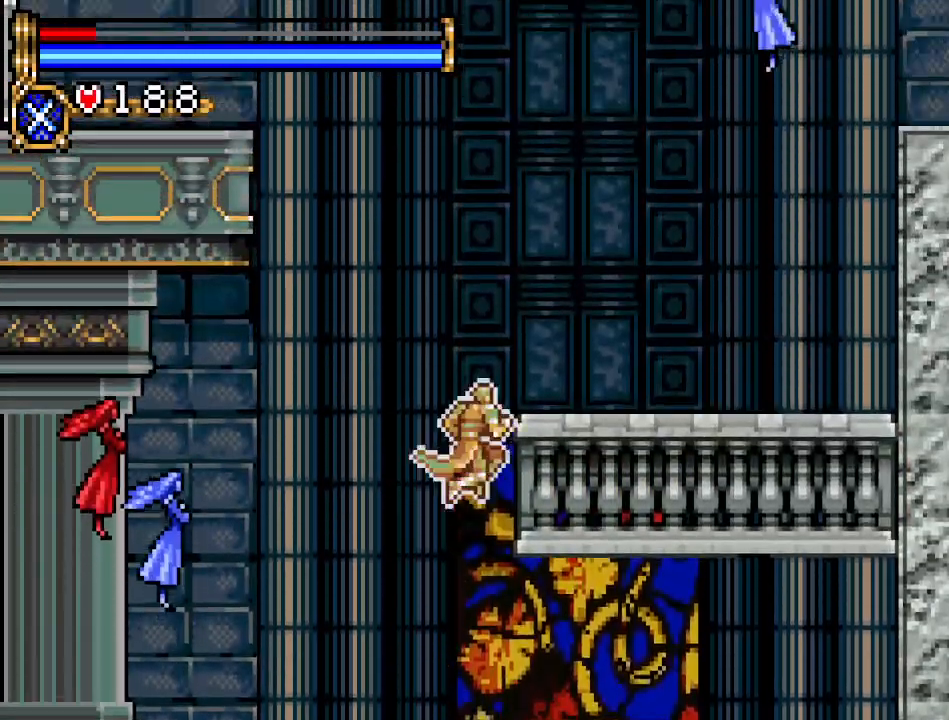
{"buttons": ["A", "DPAD_LEFT"], "events": [[134, "A", "up"], [284, "DPAD_RIGHT", "up"], [351, "DPAD_LEFT", "down"], [434, "A", "down"]]}
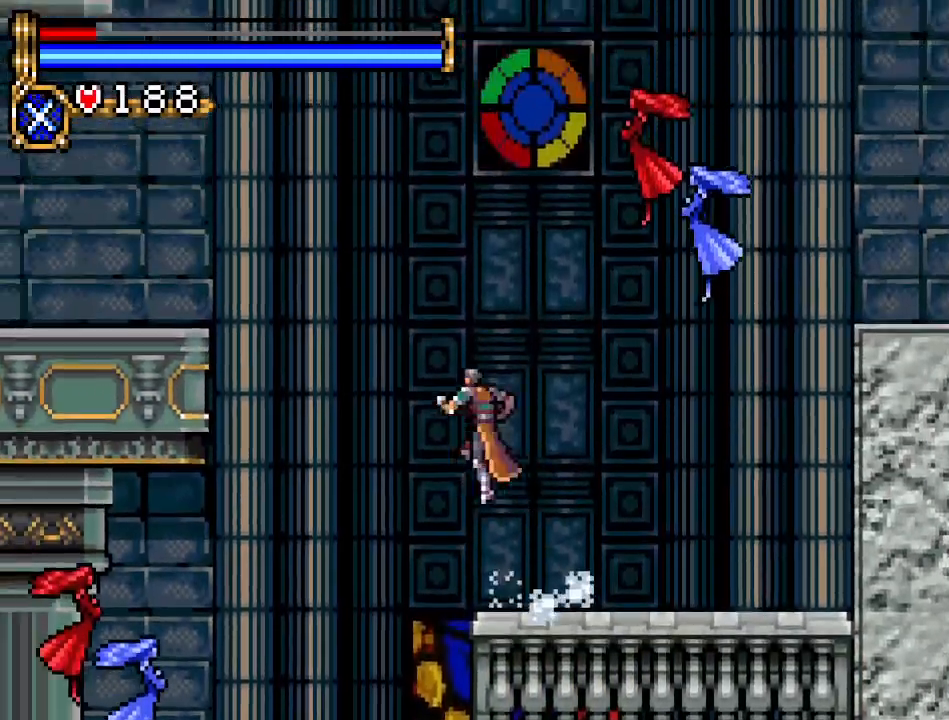
{"buttons": ["DPAD_LEFT"], "events": [[284, "A", "up"], [384, "A", "down"], [500, "A", "up"]]}
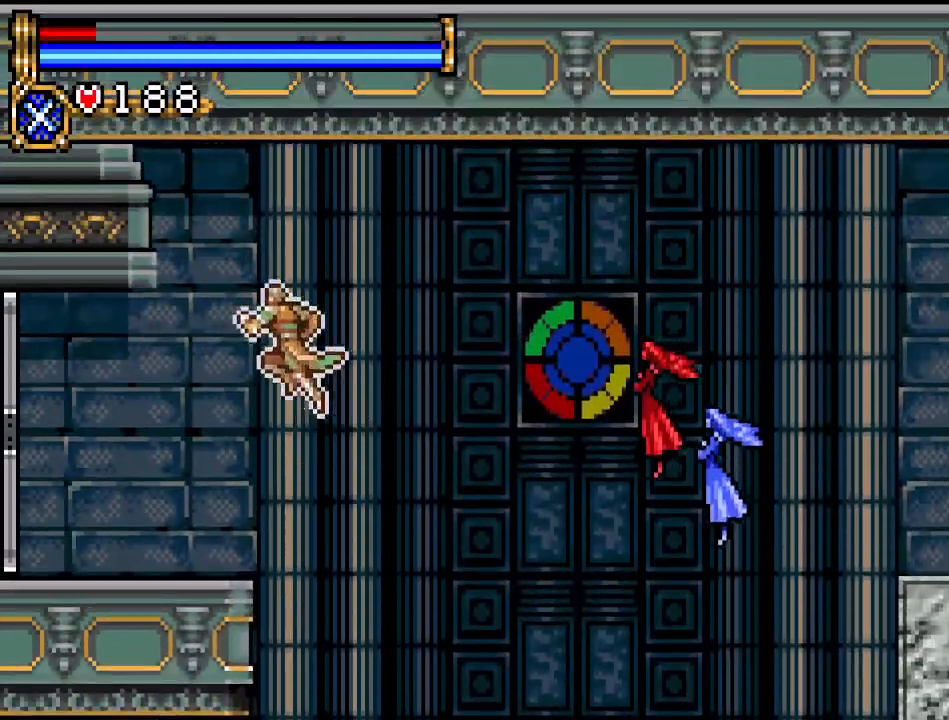
{"buttons": ["DPAD_LEFT"], "events": []}
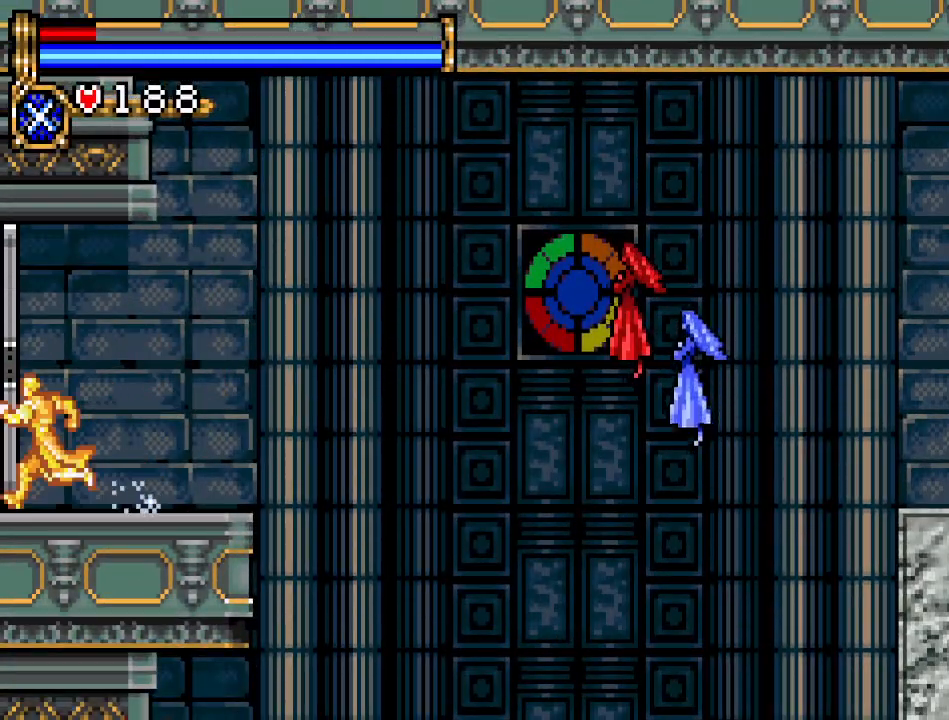
{"buttons": ["DPAD_LEFT"], "events": []}
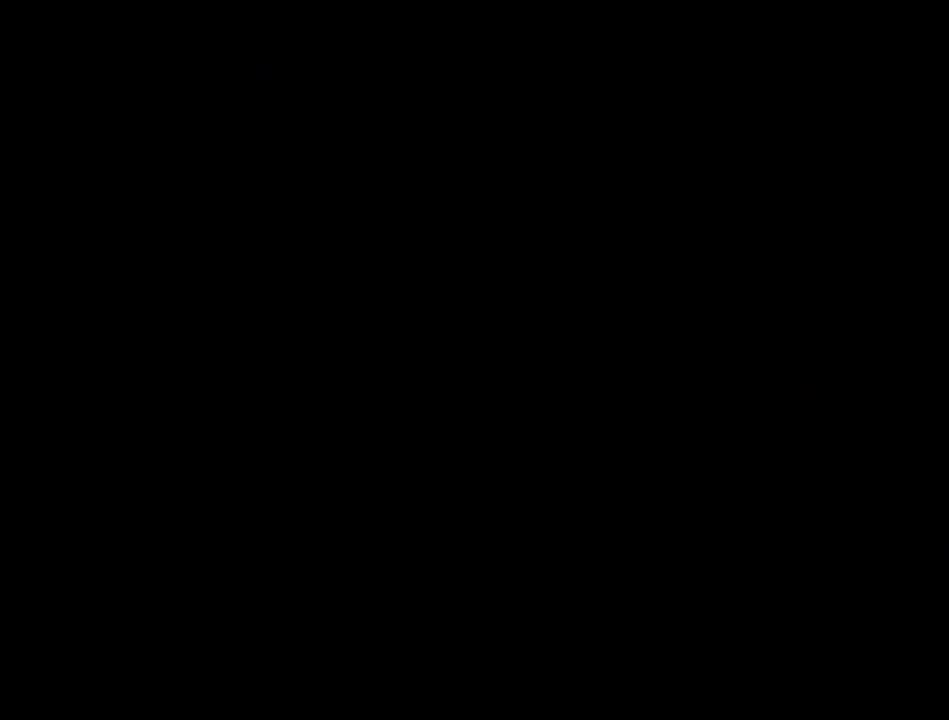
{"buttons": ["DPAD_LEFT"], "events": []}
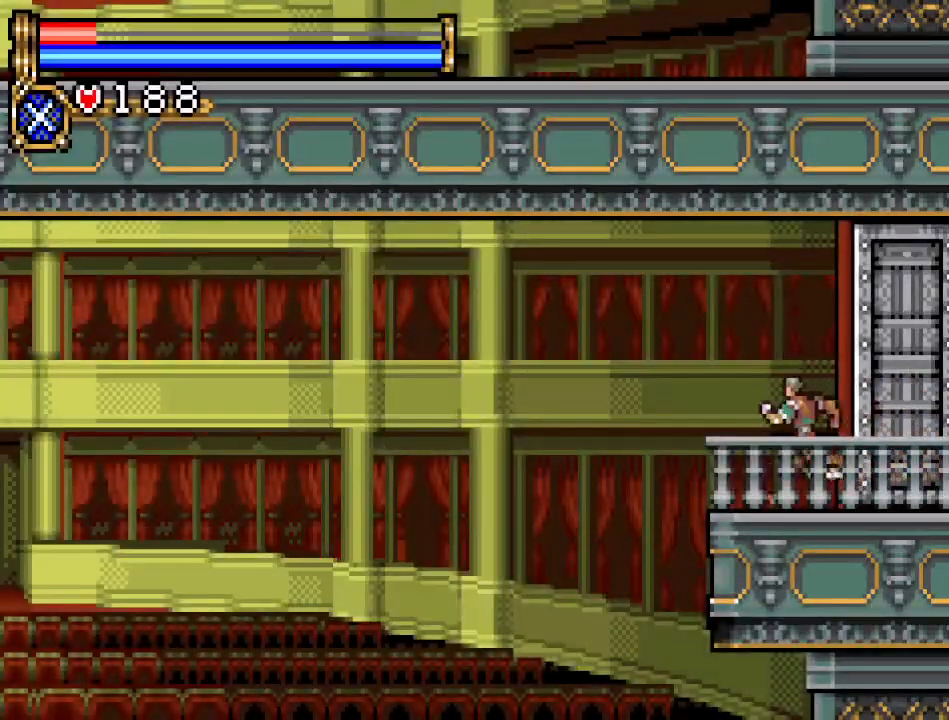
{"buttons": [], "events": [[450, "DPAD_LEFT", "up"]]}
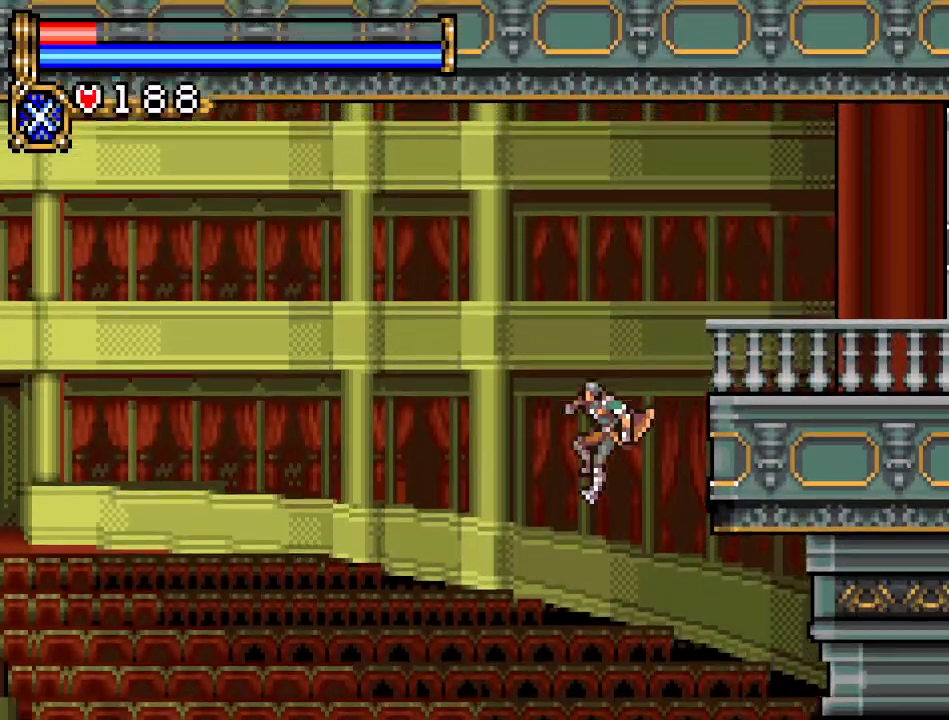
{"buttons": ["DPAD_LEFT"], "events": [[134, "DPAD_LEFT", "down"]]}
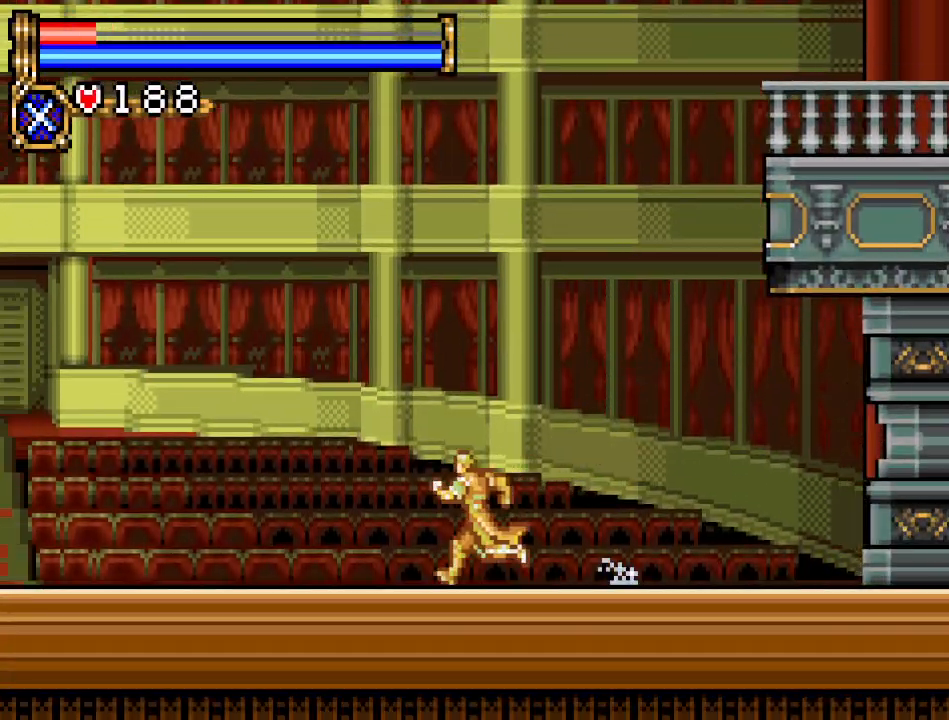
{"buttons": ["DPAD_LEFT"], "events": []}
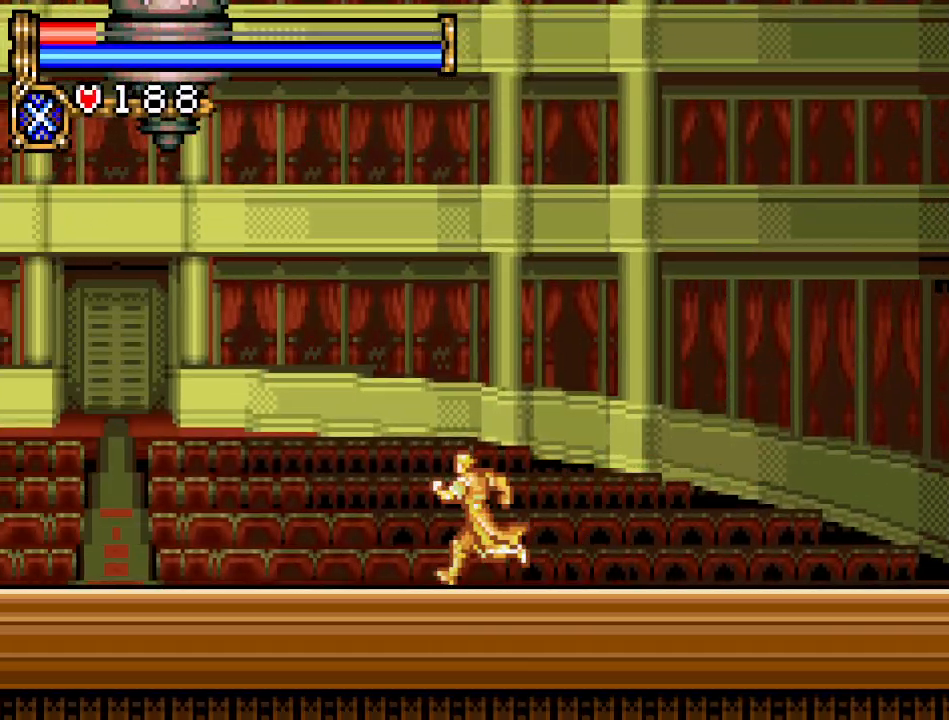
{"buttons": ["DPAD_LEFT"], "events": []}
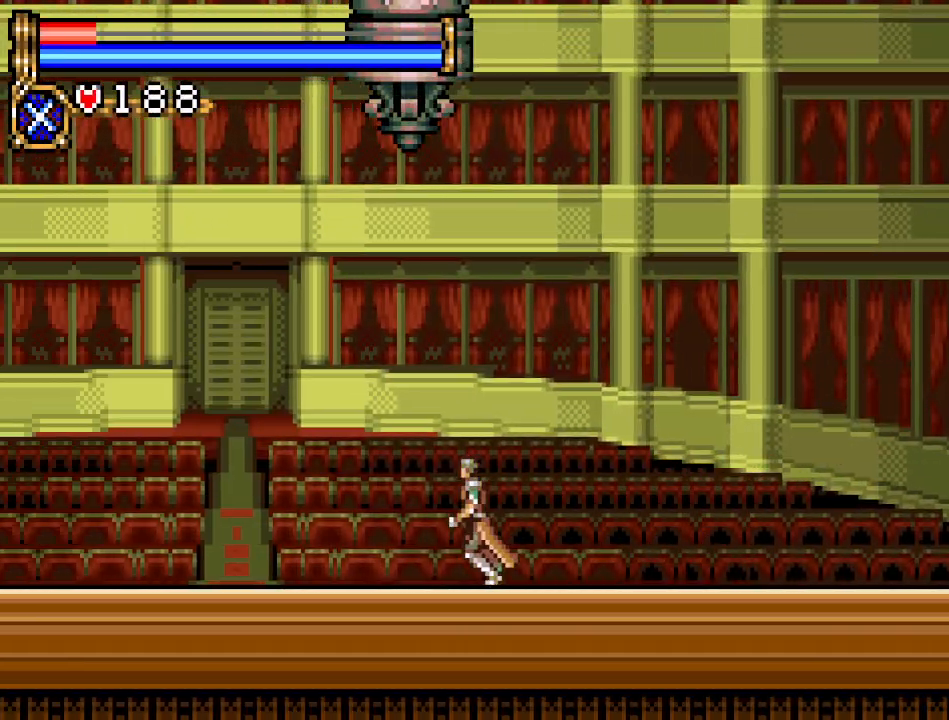
{"buttons": ["DPAD_LEFT"], "events": []}
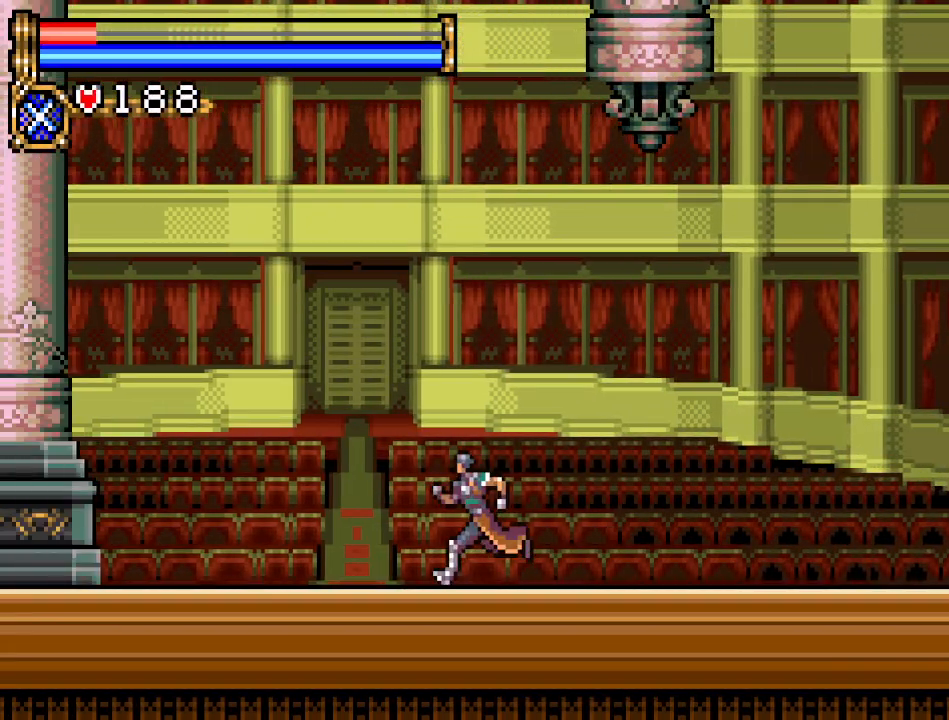
{"buttons": [], "events": [[468, "DPAD_LEFT", "up"]]}
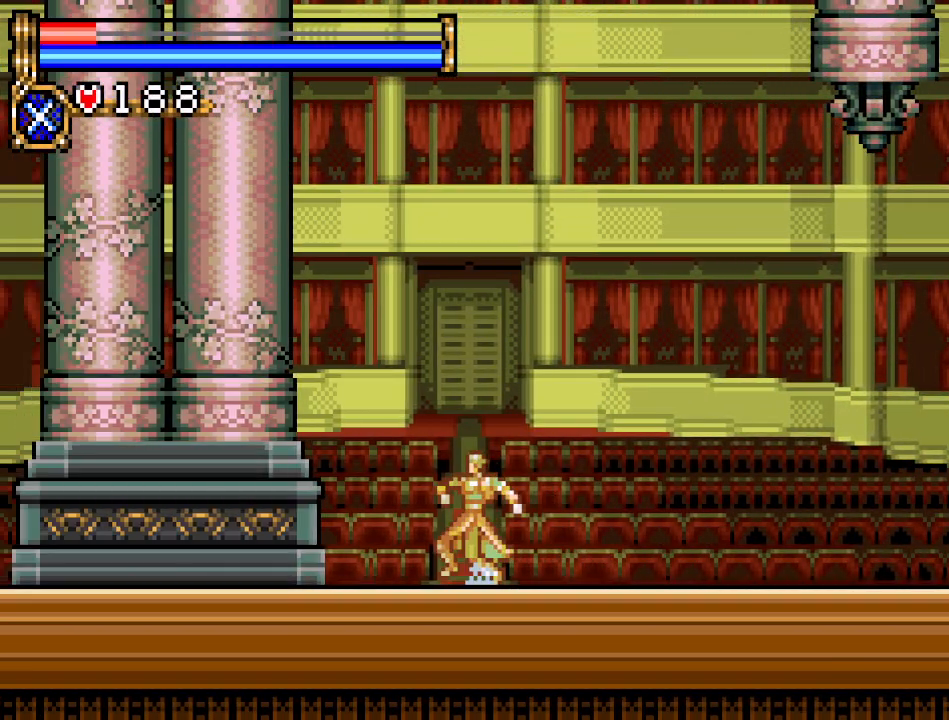
{"buttons": [], "events": [[117, "DPAD_UP", "down"], [150, "R1", "down"], [317, "R1", "up"], [350, "DPAD_UP", "up"]]}
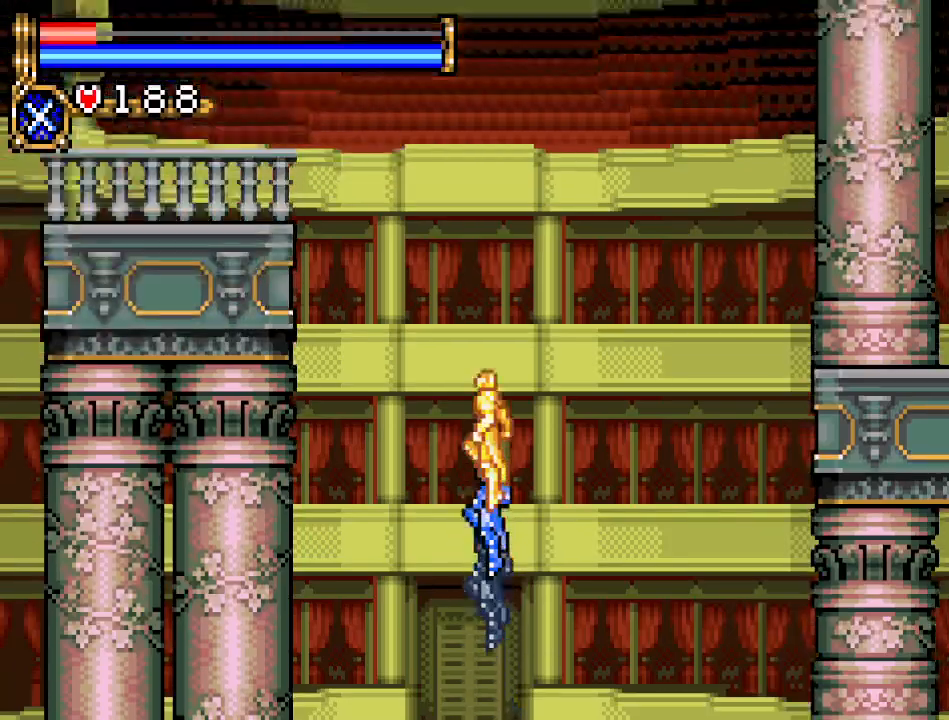
{"buttons": ["DPAD_LEFT"], "events": [[67, "DPAD_LEFT", "down"]]}
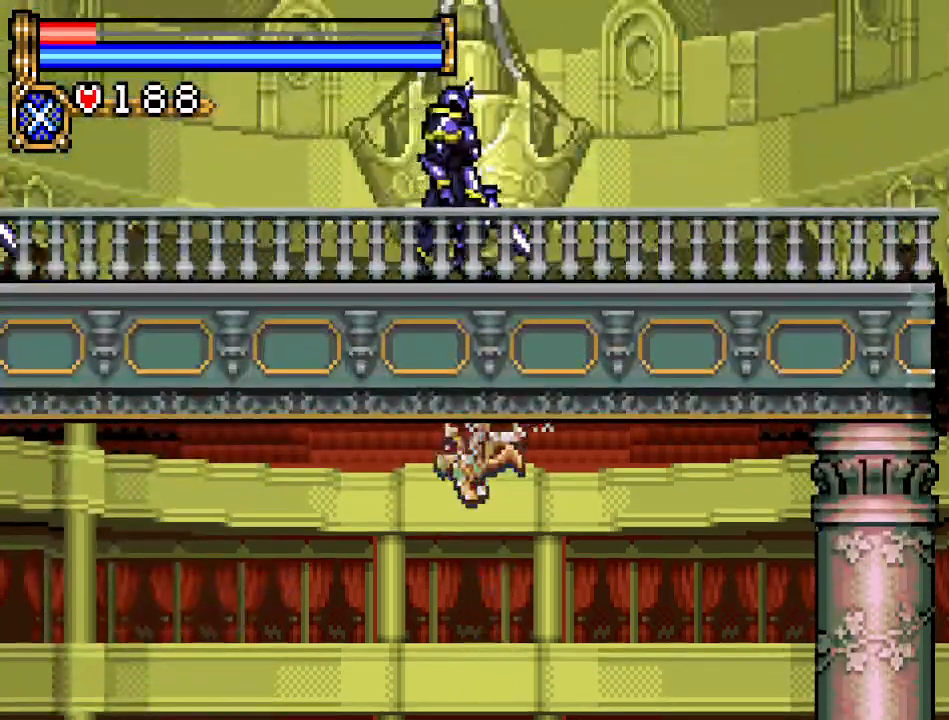
{"buttons": ["DPAD_LEFT"], "events": []}
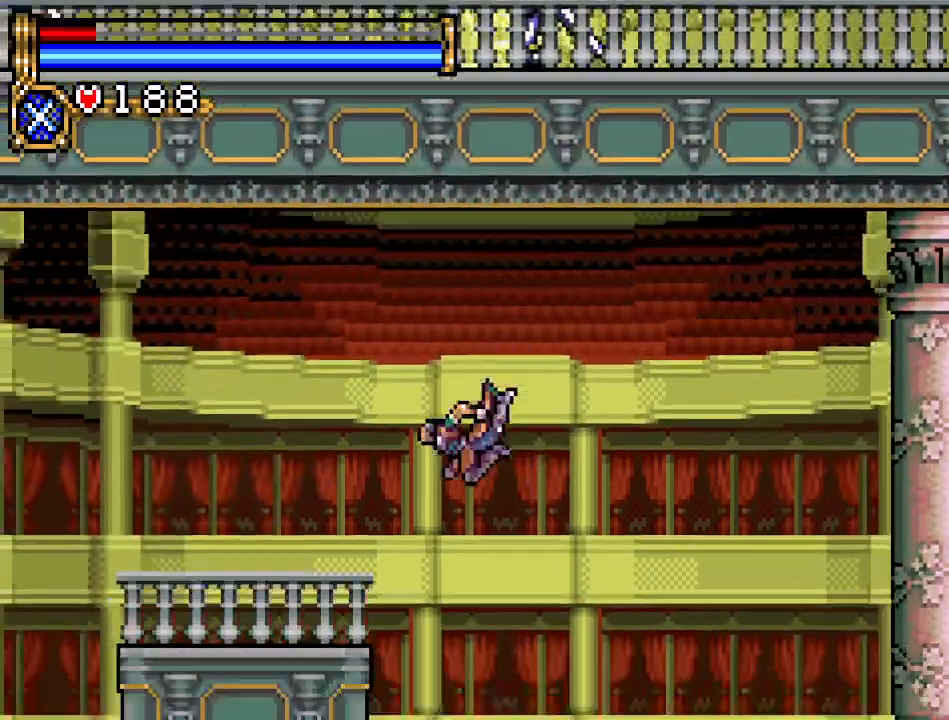
{"buttons": ["DPAD_LEFT"], "events": [[84, "A", "down"], [251, "A", "up"]]}
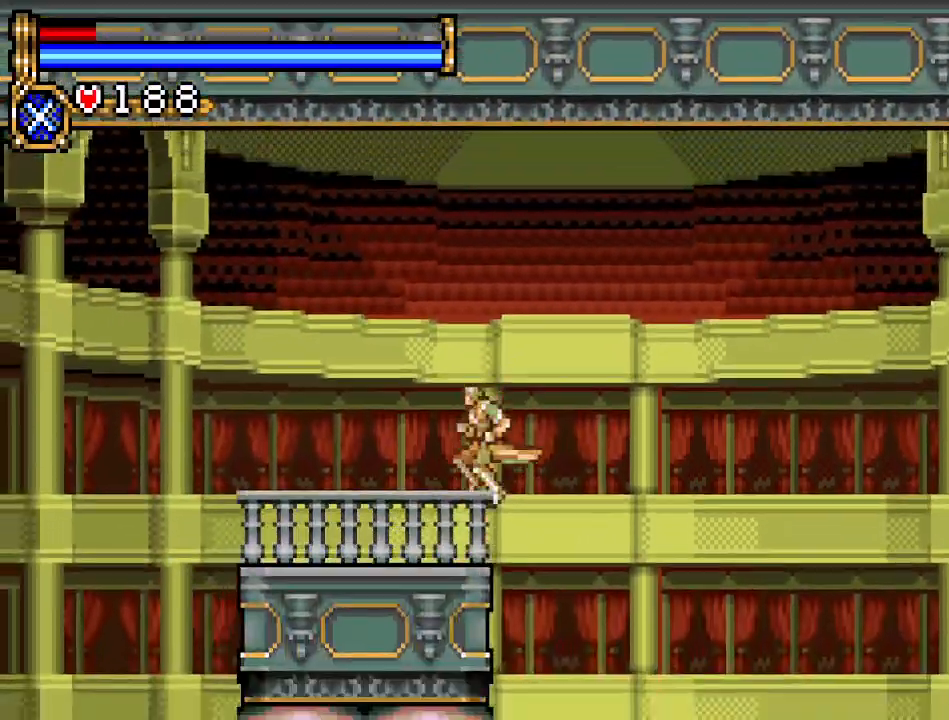
{"buttons": [], "events": [[250, "START", "down"], [350, "DPAD_LEFT", "up"], [367, "START", "up"]]}
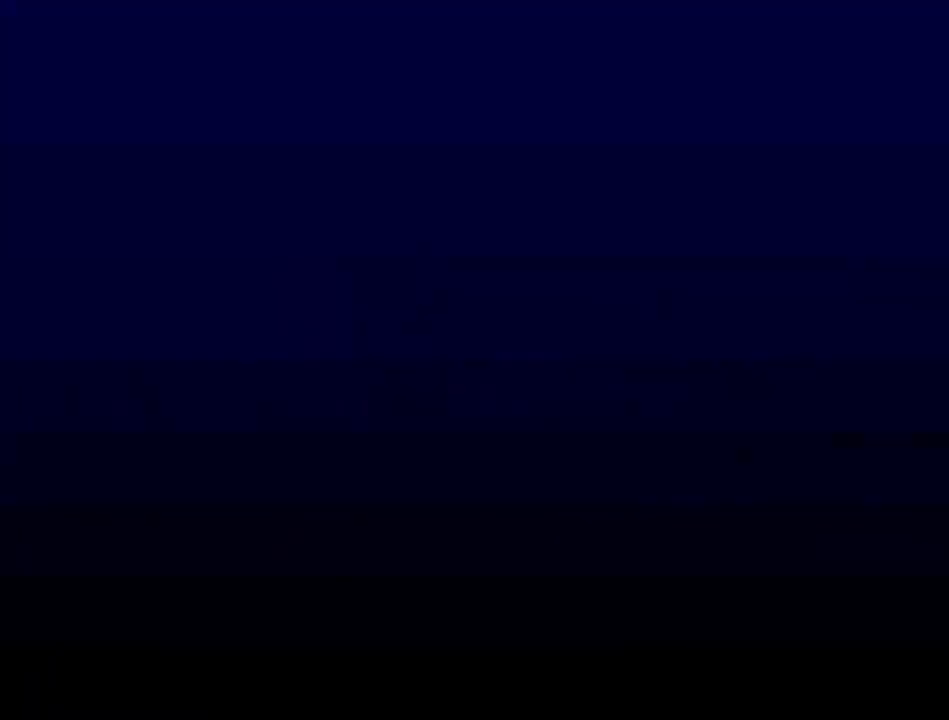
{"buttons": [], "events": [[334, "A", "down"], [468, "A", "up"]]}
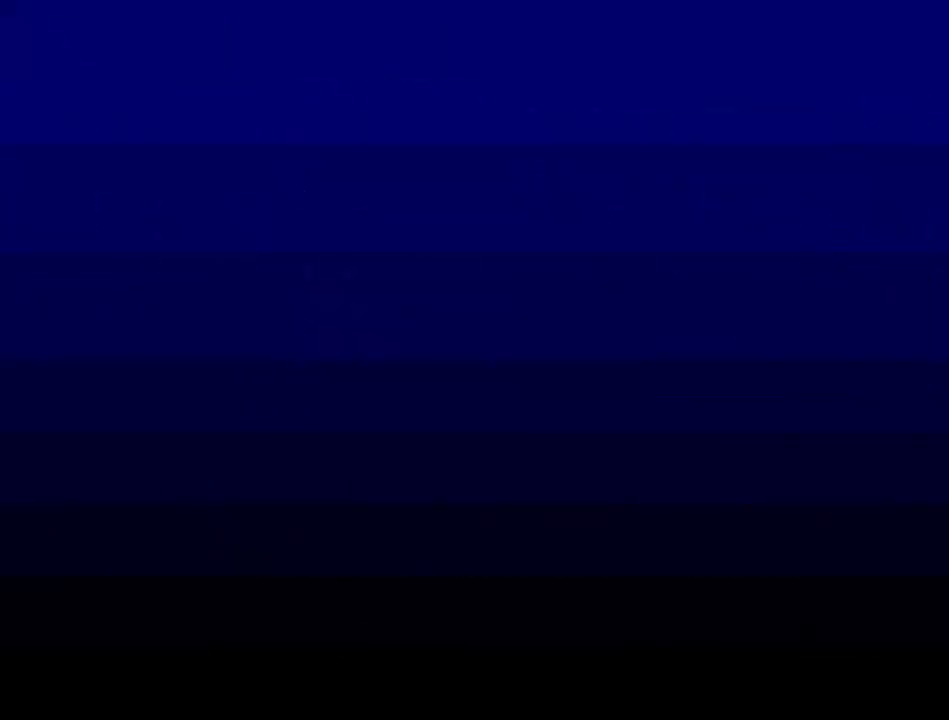
{"buttons": [], "events": []}
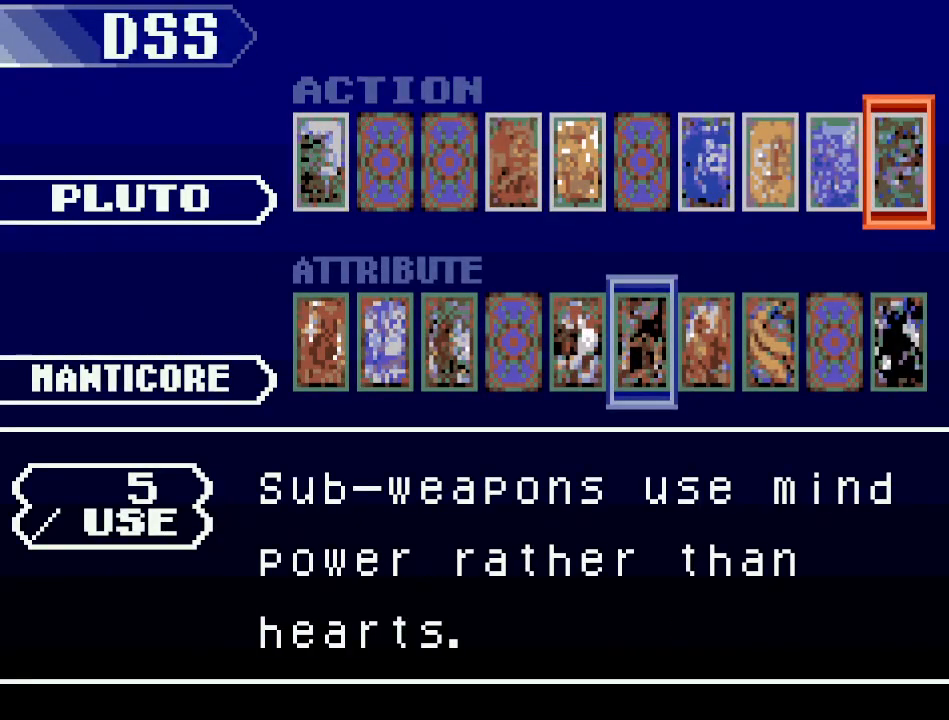
{"buttons": [], "events": [[117, "DPAD_DOWN", "down"], [184, "DPAD_DOWN", "up"], [301, "DPAD_RIGHT", "down"], [401, "DPAD_RIGHT", "up"]]}
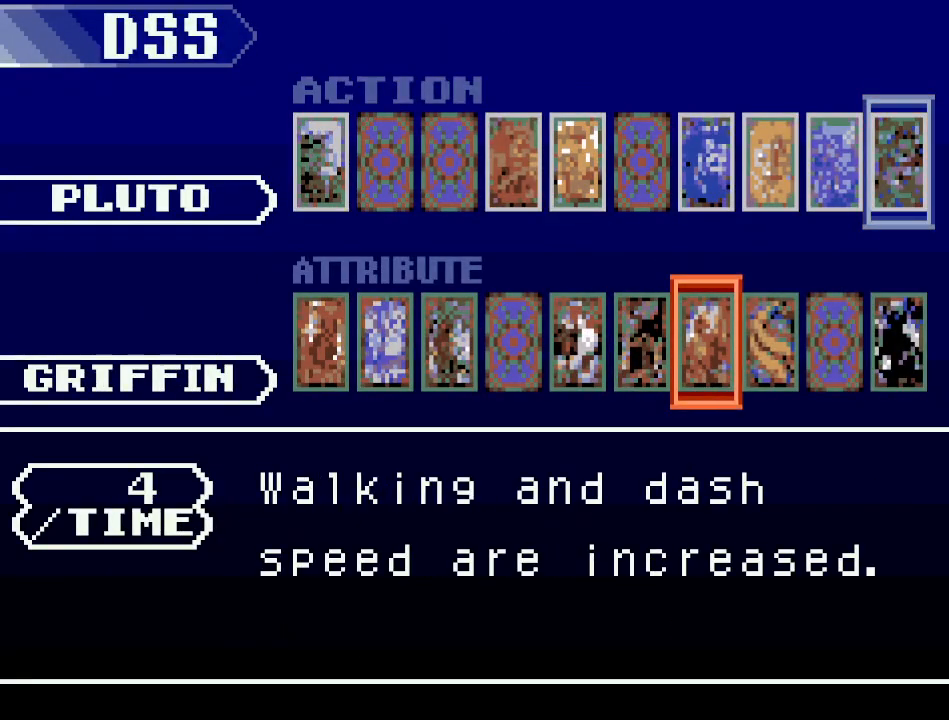
{"buttons": [], "events": [[183, "DPAD_RIGHT", "down"], [267, "DPAD_RIGHT", "up"], [334, "DPAD_RIGHT", "down"], [434, "DPAD_RIGHT", "up"]]}
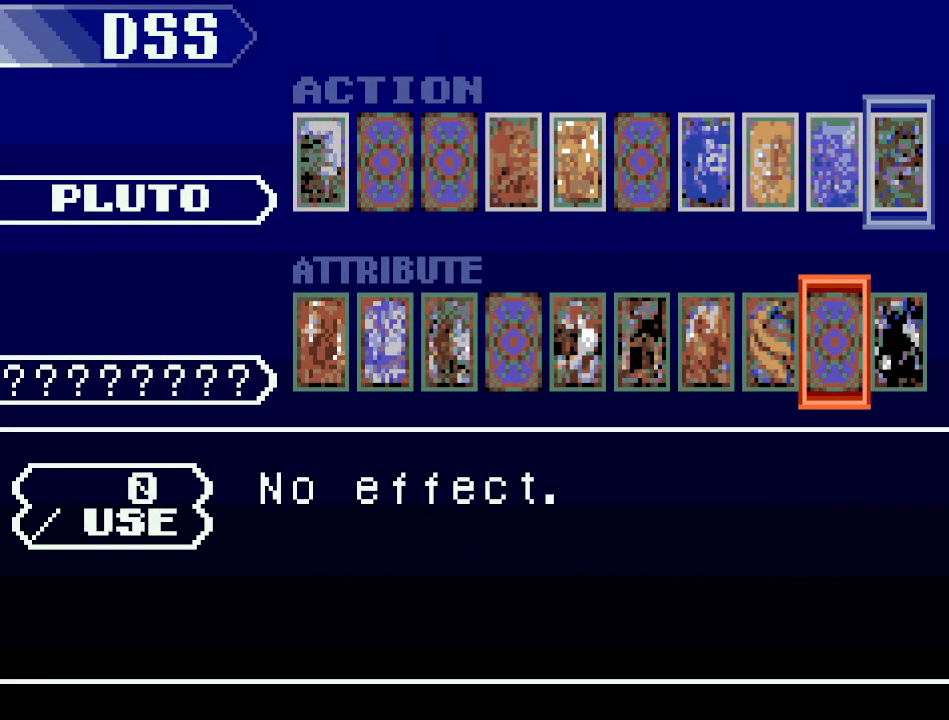
{"buttons": [], "events": [[34, "DPAD_RIGHT", "down"], [151, "DPAD_RIGHT", "up"], [317, "DPAD_UP", "down"], [401, "DPAD_UP", "up"]]}
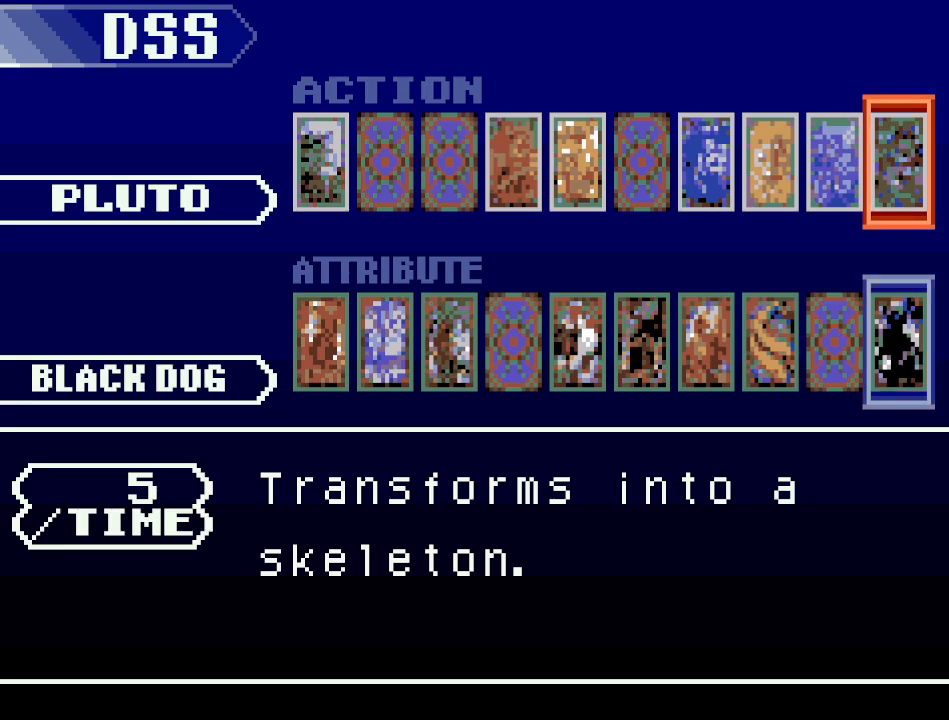
{"buttons": [], "events": [[33, "DPAD_LEFT", "down"], [117, "DPAD_LEFT", "up"], [217, "DPAD_LEFT", "down"], [300, "DPAD_LEFT", "up"]]}
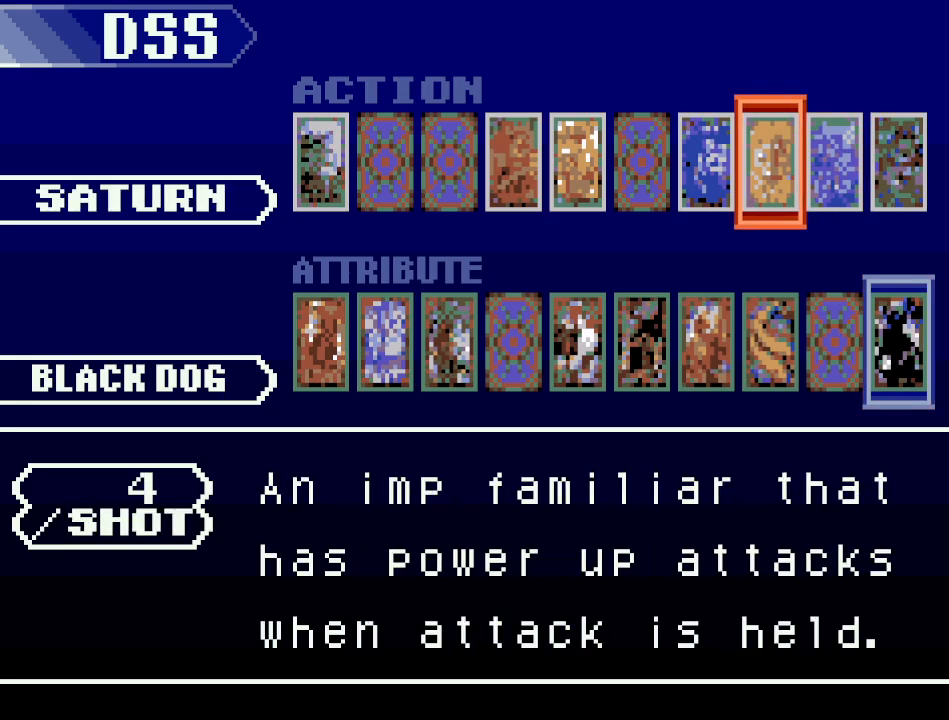
{"buttons": [], "events": [[117, "DPAD_LEFT", "down"], [284, "DPAD_LEFT", "up"]]}
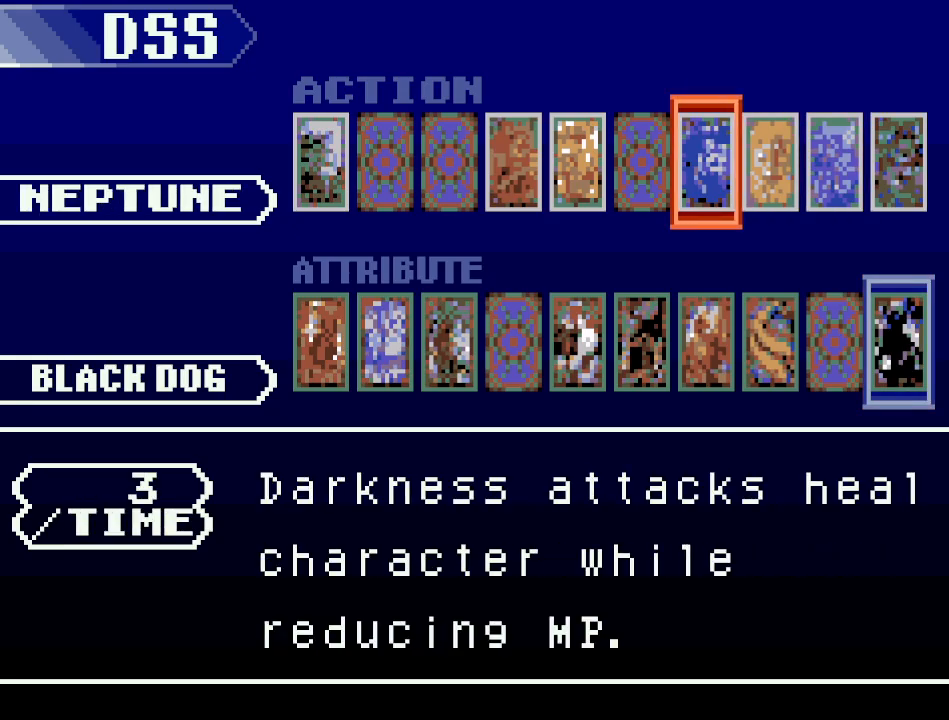
{"buttons": [], "events": [[234, "A", "down"], [400, "A", "up"]]}
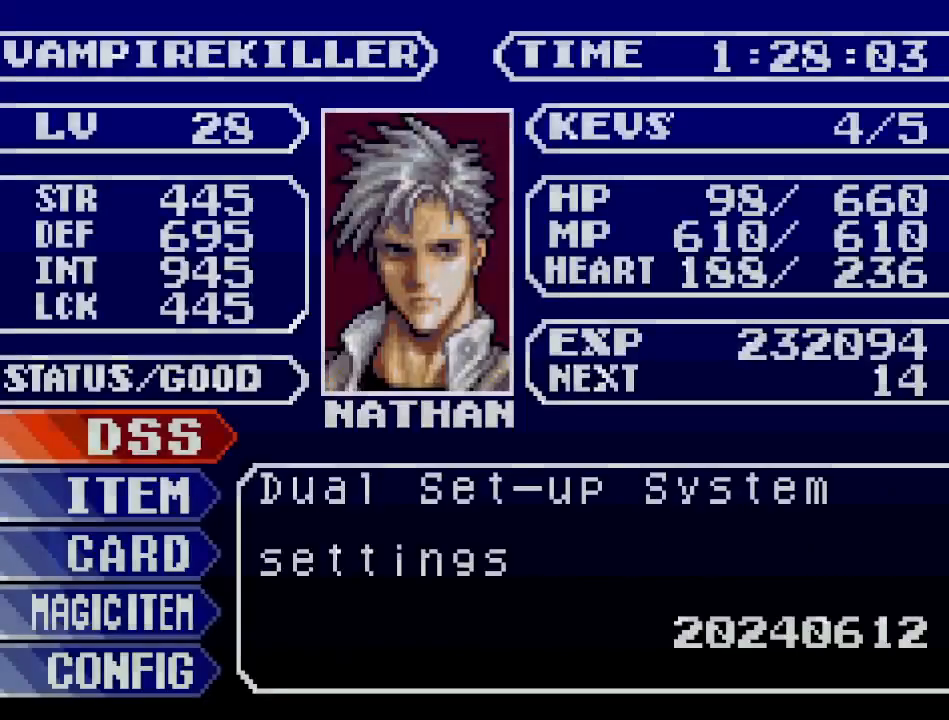
{"buttons": ["DPAD_LEFT"], "events": [[117, "B", "down"], [284, "B", "up"], [317, "DPAD_LEFT", "down"]]}
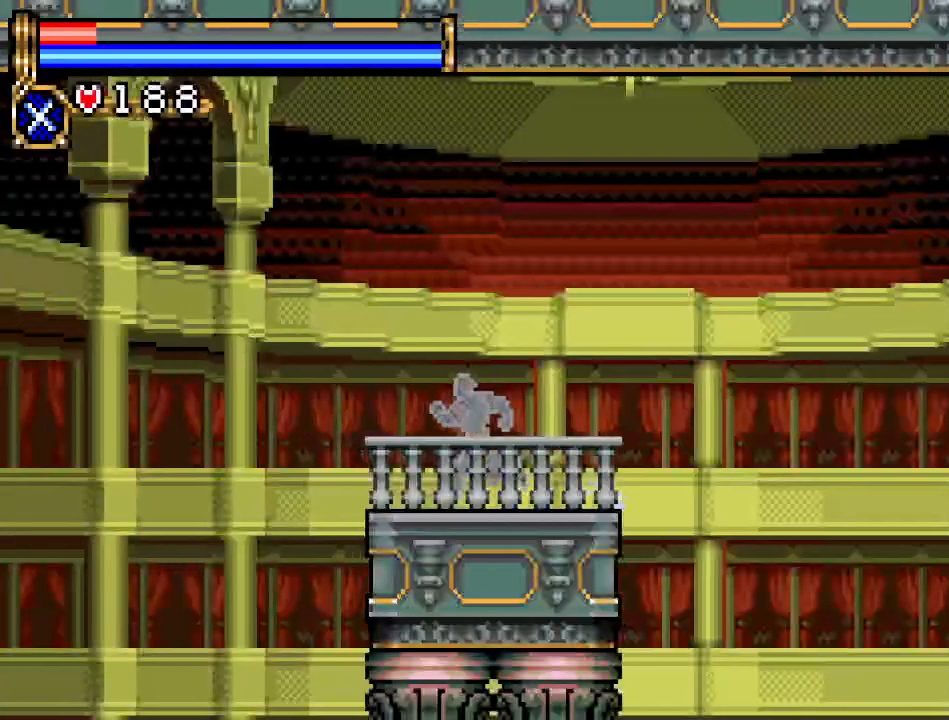
{"buttons": ["DPAD_LEFT"], "events": []}